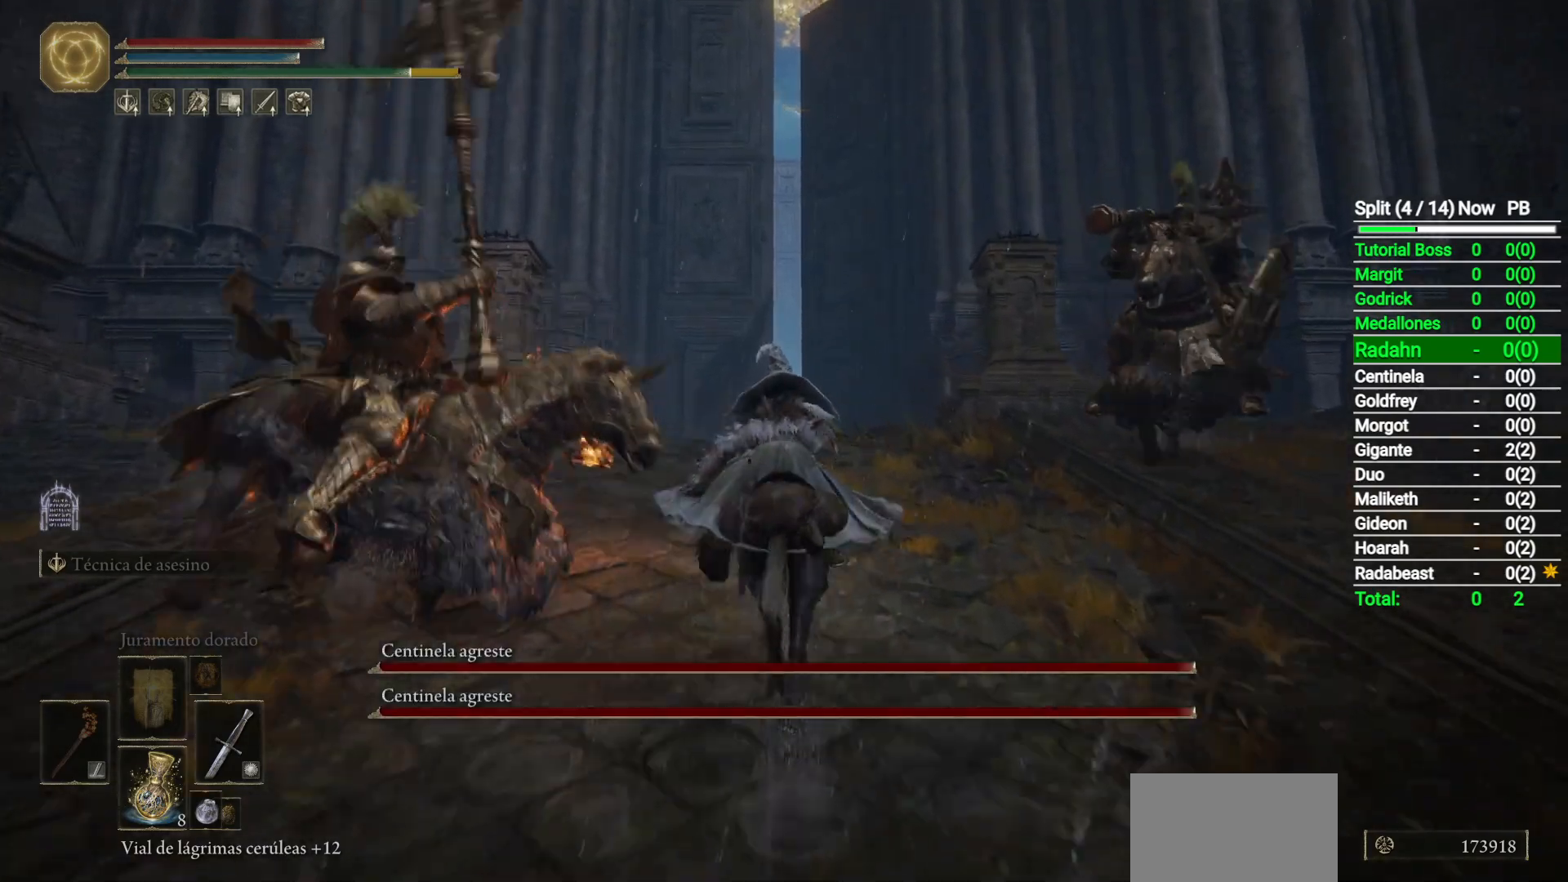
Gameplay with a controller (Xbox layout); each line is a JSON object with the inputs held at the frame after it. "button_events" lists button changes between this image and that frame as [ms after this image, input, new state], when the widget could be followed in between (sticks are given only as held states). Not read: L2 R2.
{"buttons": [], "left_stick": "up", "right_stick": "down", "button_events": []}
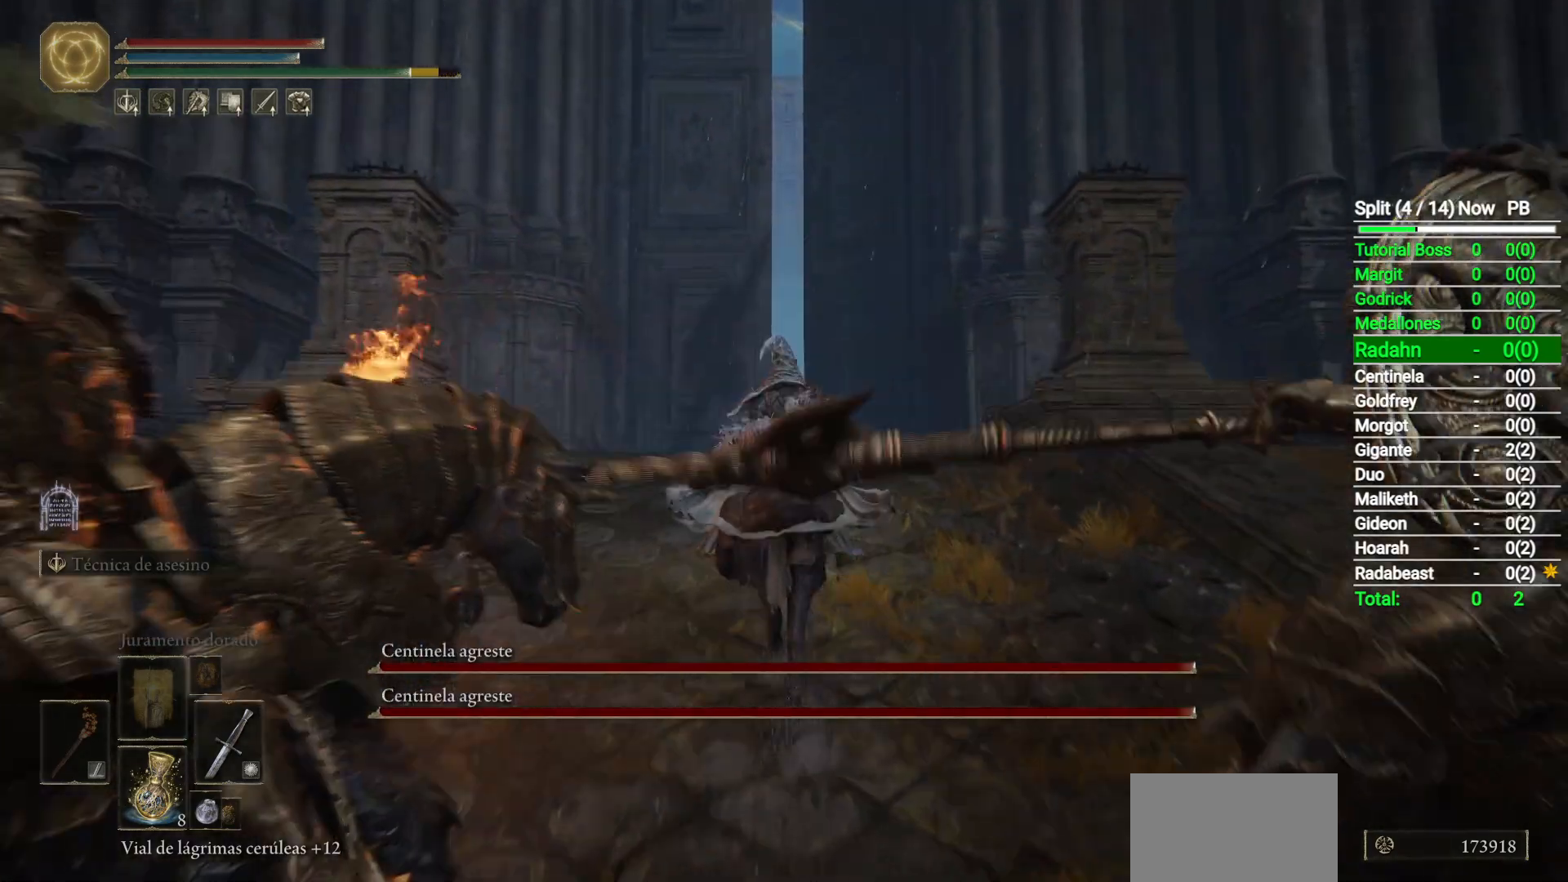
{"buttons": [], "left_stick": "up", "right_stick": "down", "button_events": []}
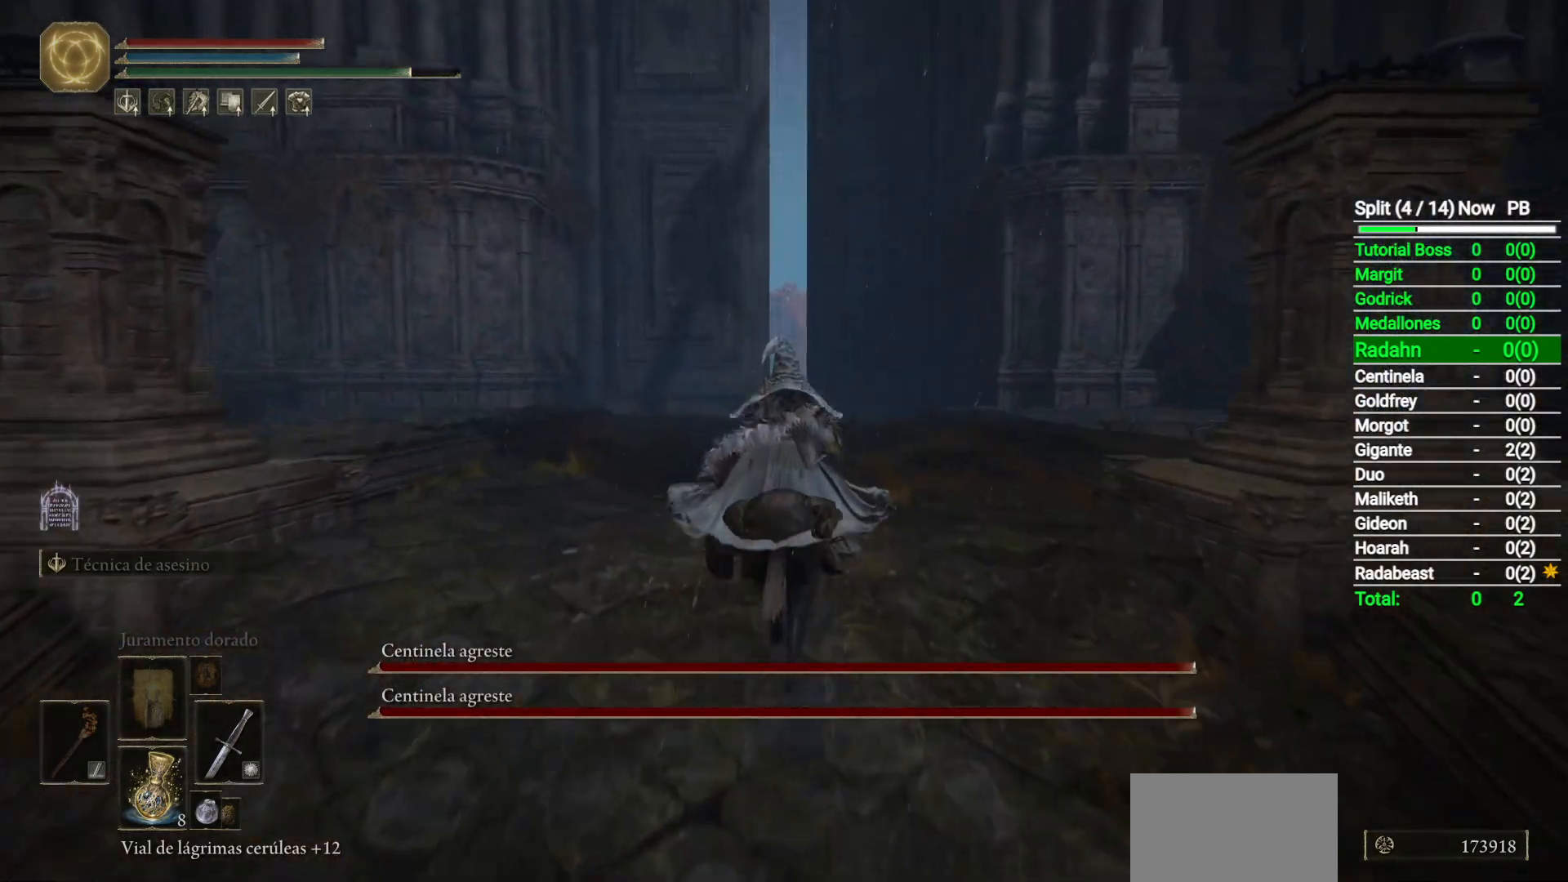
{"buttons": ["B"], "left_stick": "up", "right_stick": "down", "button_events": [[383, "B", "down"]]}
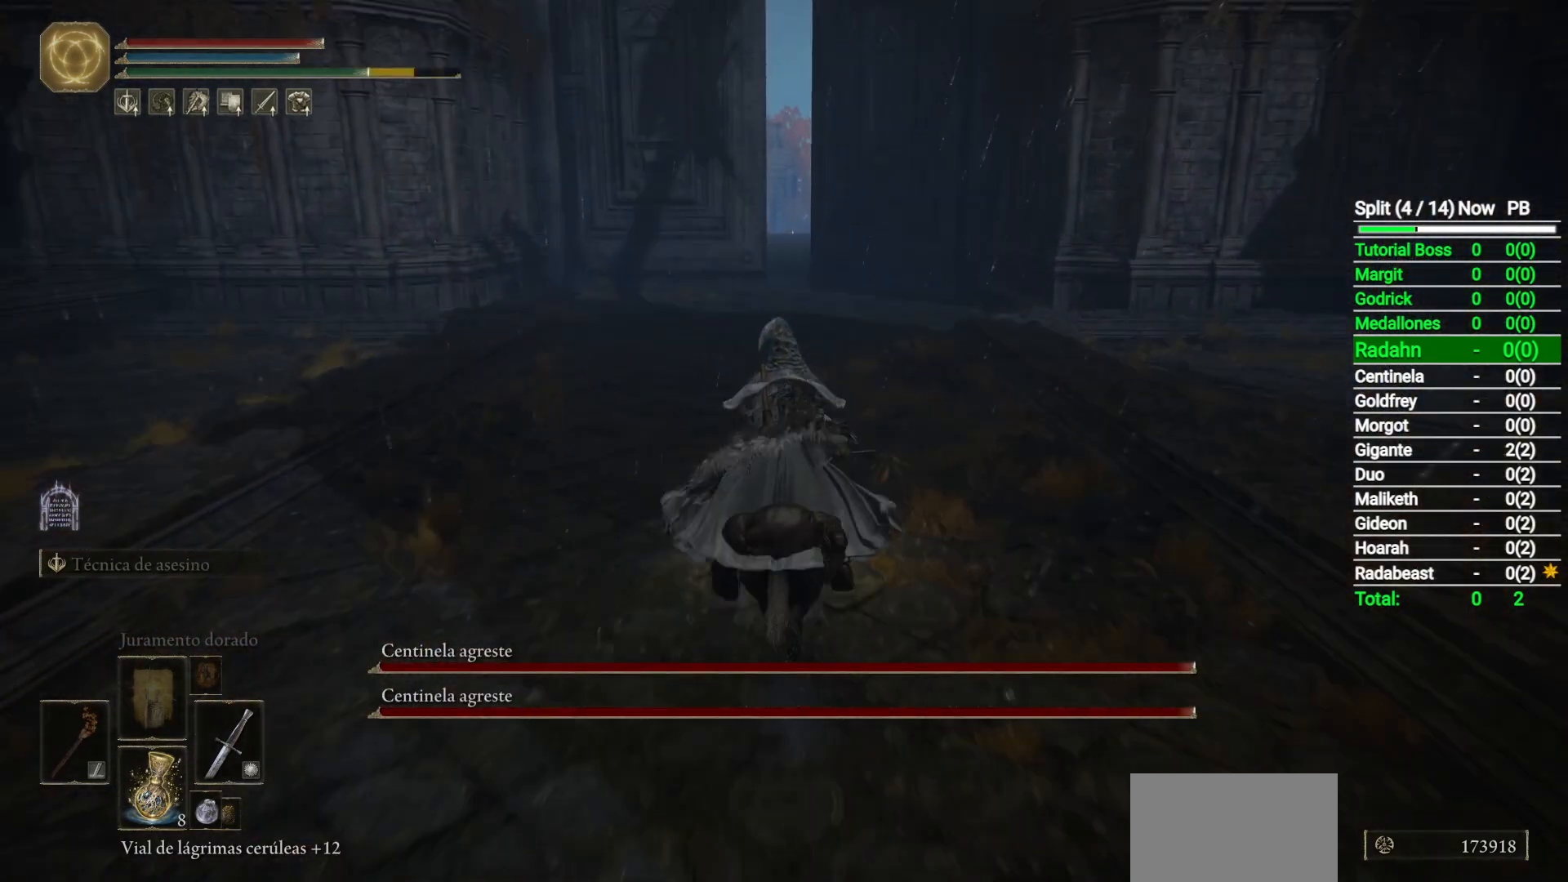
{"buttons": [], "left_stick": "up", "right_stick": "down", "button_events": [[67, "B", "up"]]}
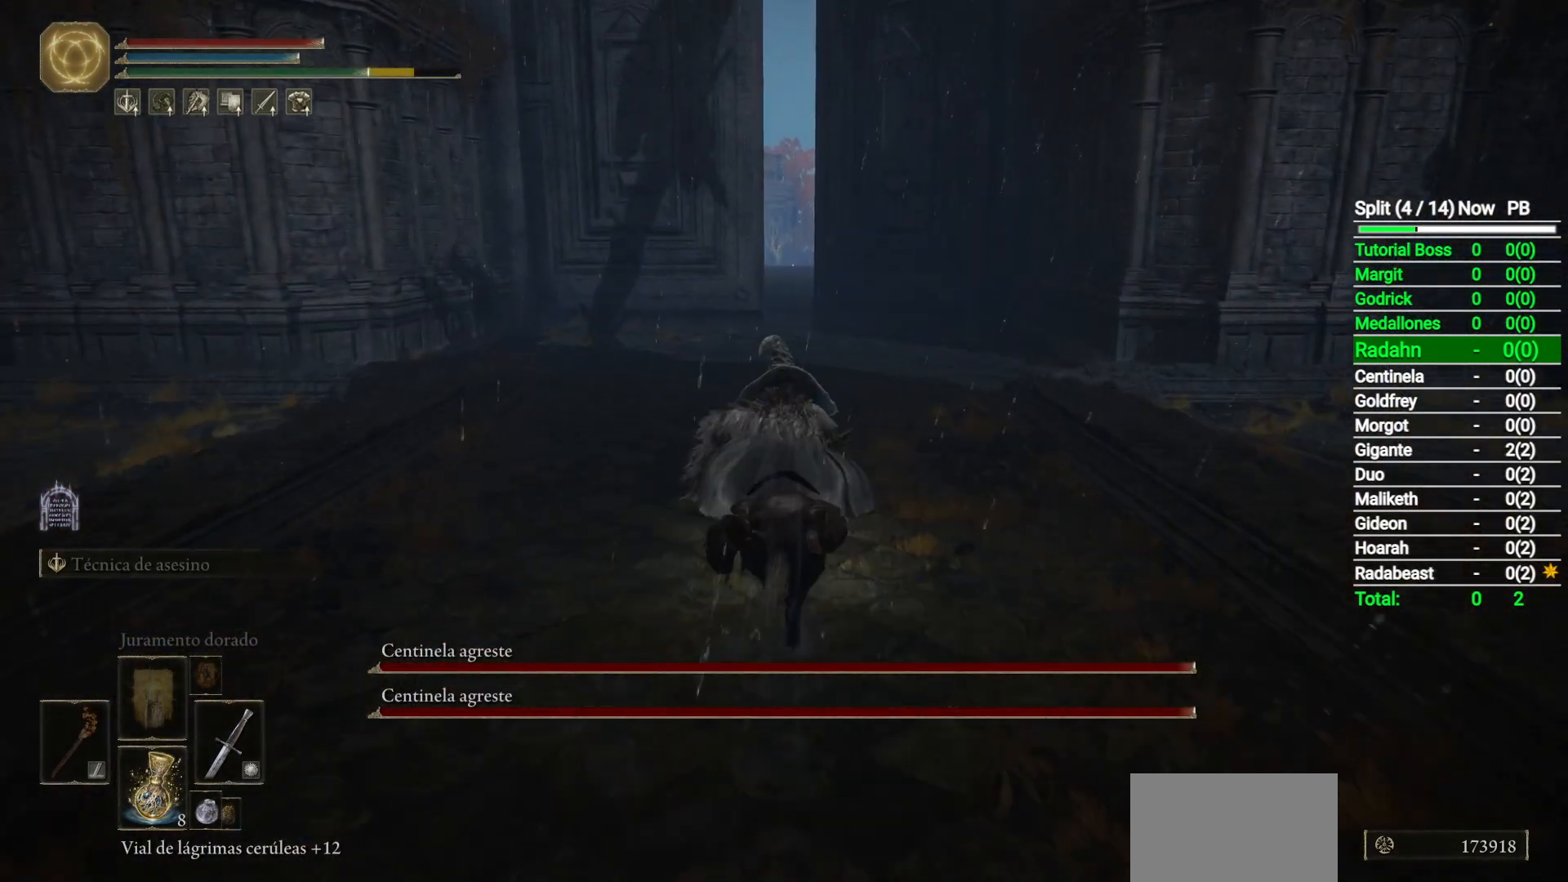
{"buttons": [], "left_stick": "up", "right_stick": "down", "button_events": []}
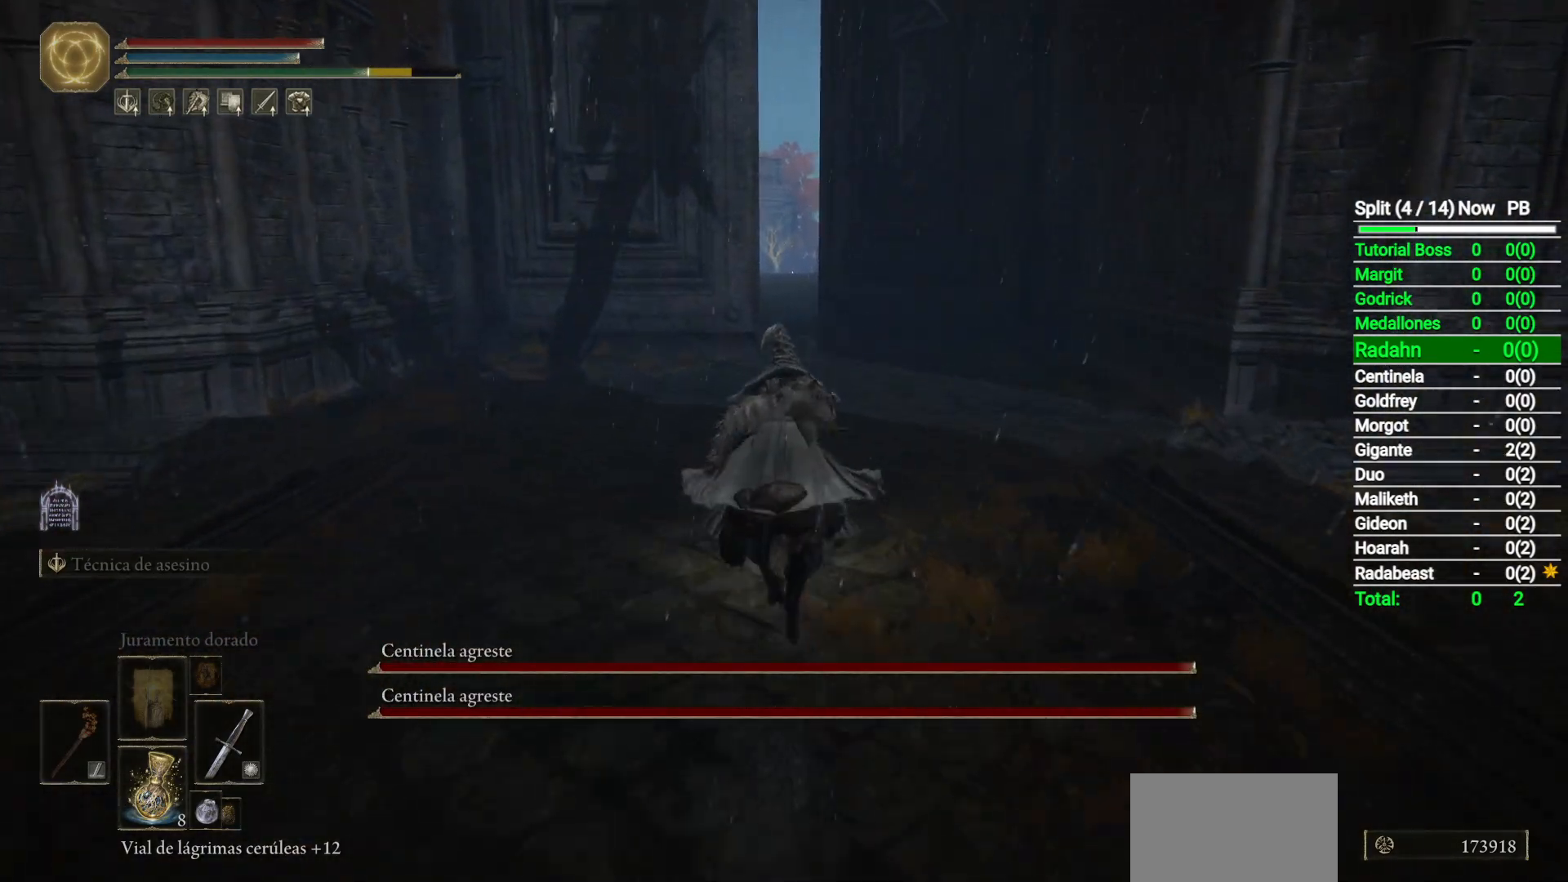
{"buttons": [], "left_stick": "up", "right_stick": "down", "button_events": []}
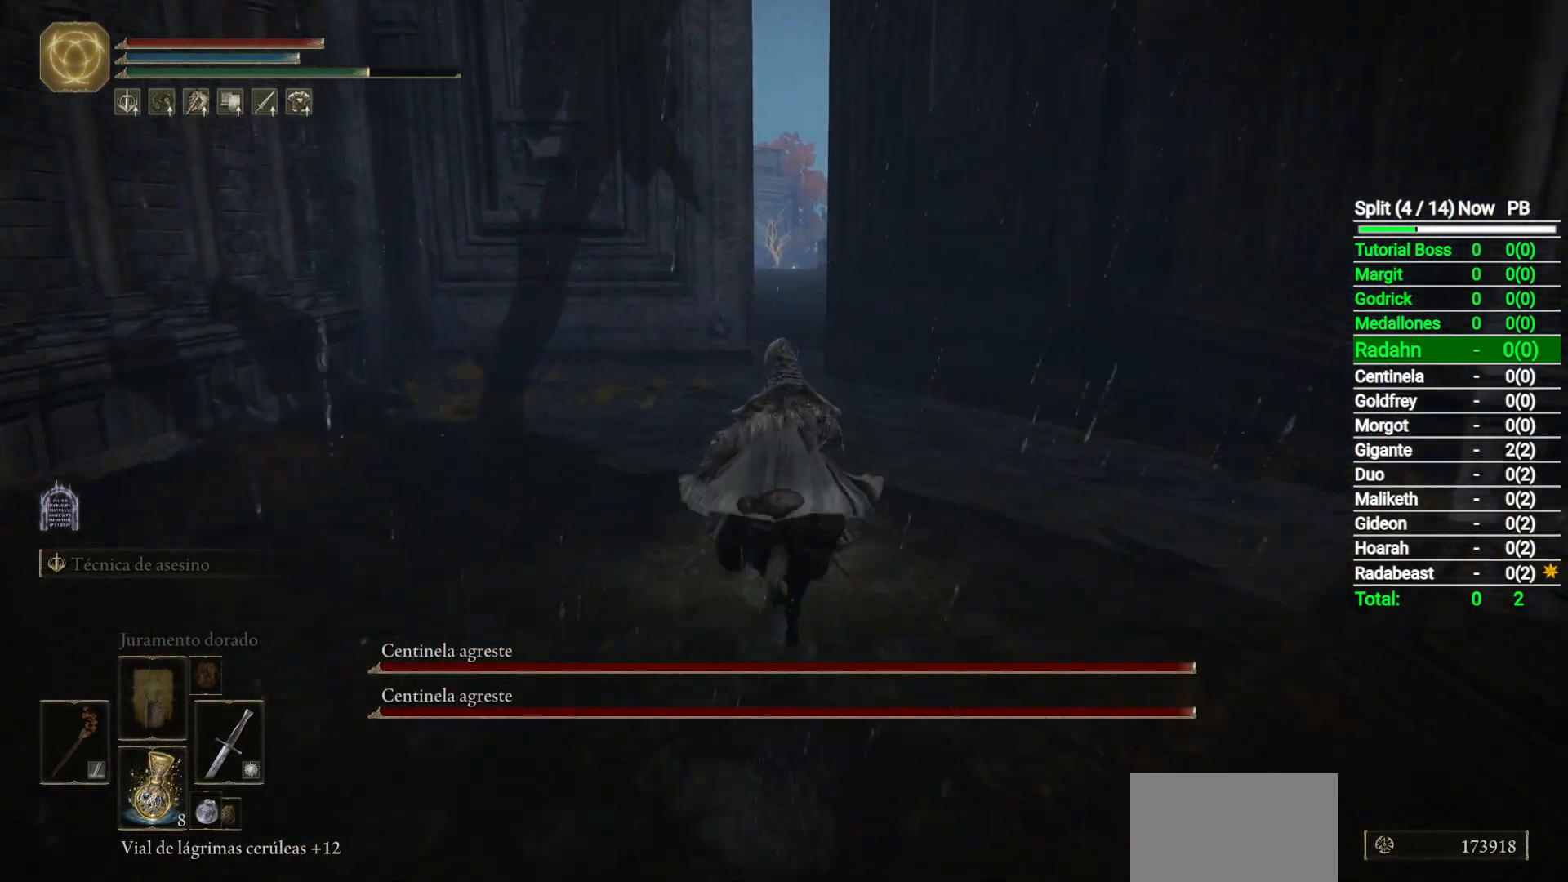
{"buttons": [], "left_stick": "up", "right_stick": "down", "button_events": []}
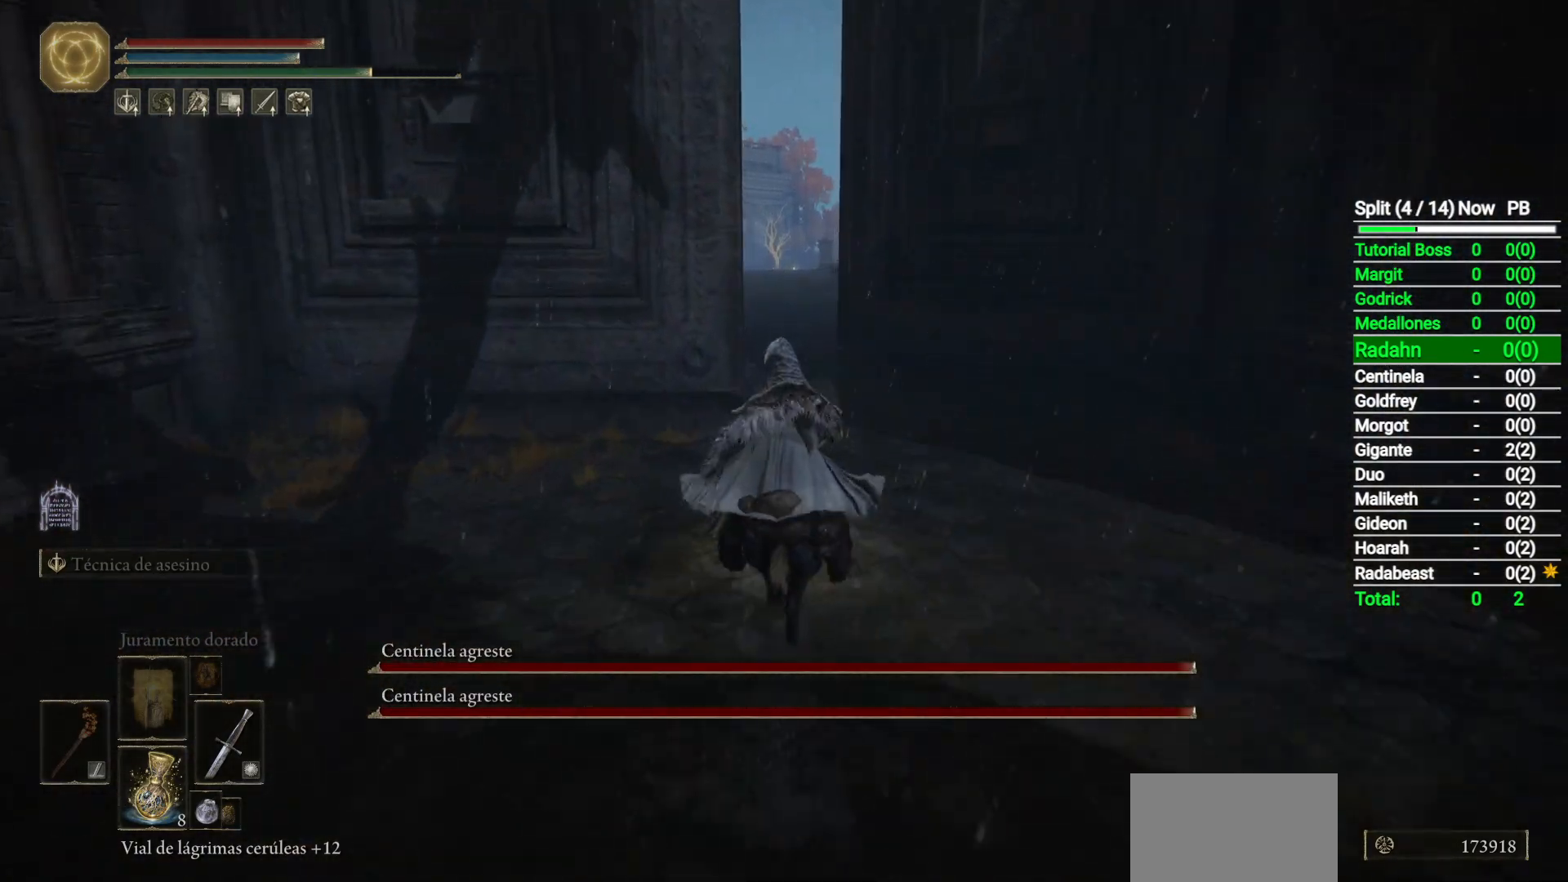
{"buttons": ["B"], "left_stick": "up", "right_stick": "down", "button_events": [[400, "B", "down"]]}
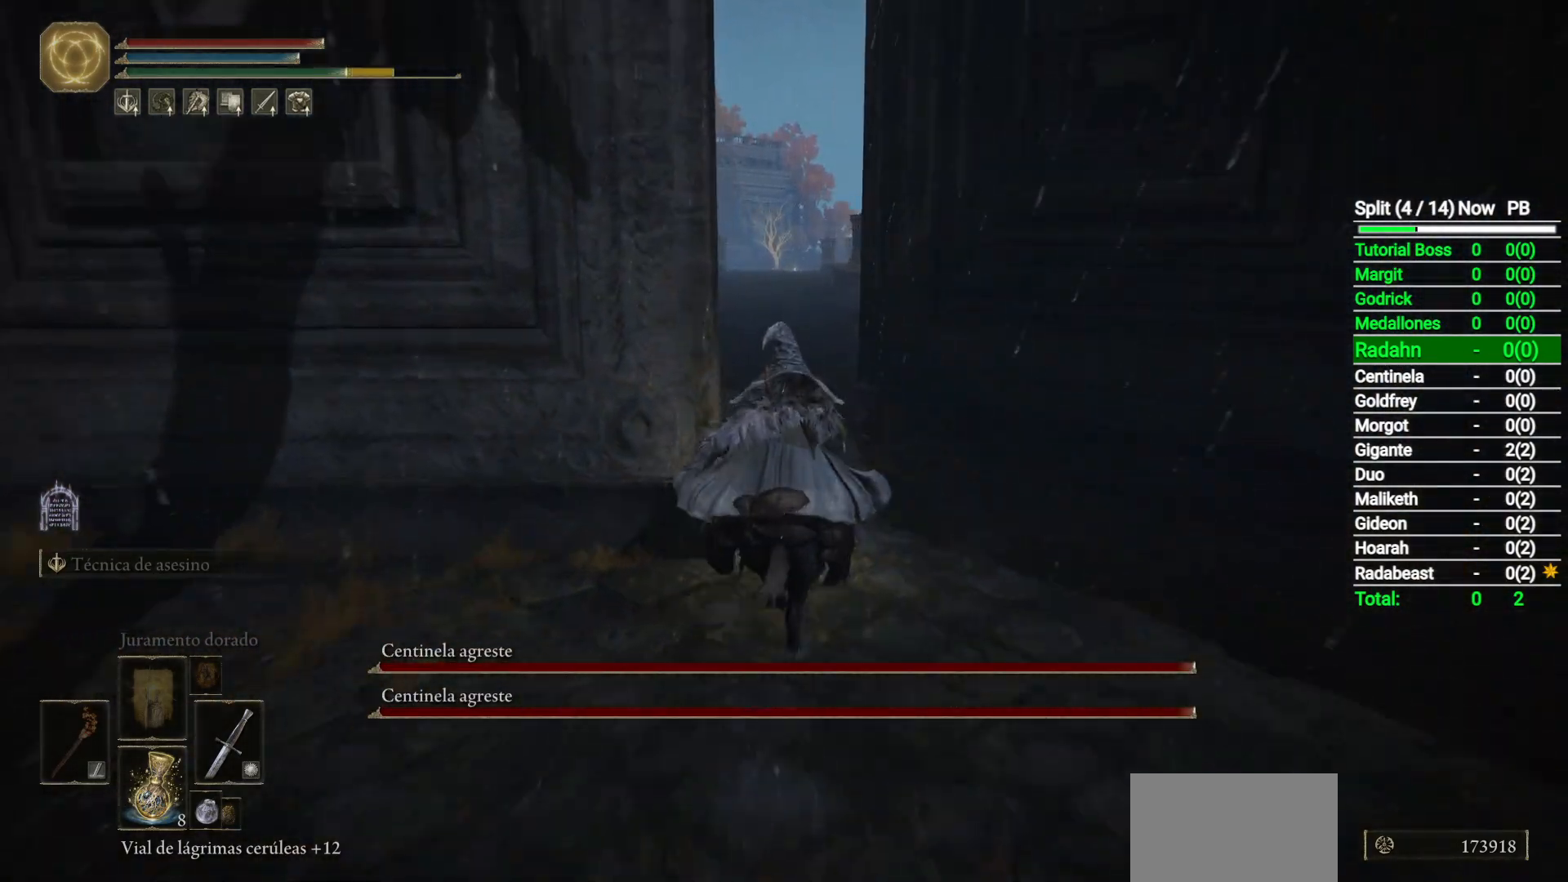
{"buttons": [], "left_stick": "up", "right_stick": "down", "button_events": [[50, "B", "up"]]}
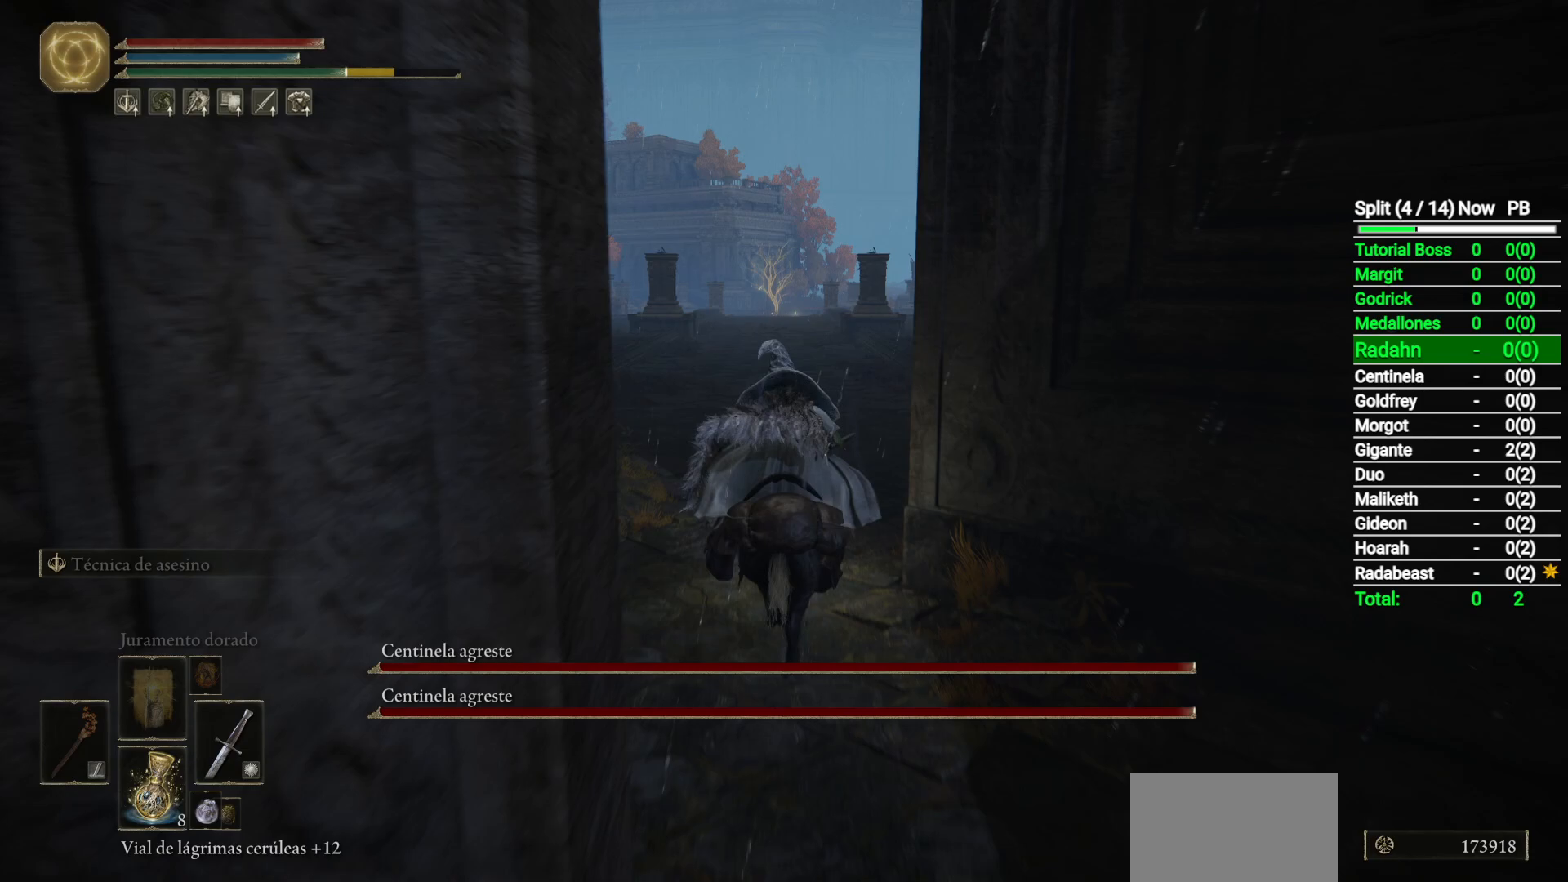
{"buttons": [], "left_stick": "up", "right_stick": "down", "button_events": []}
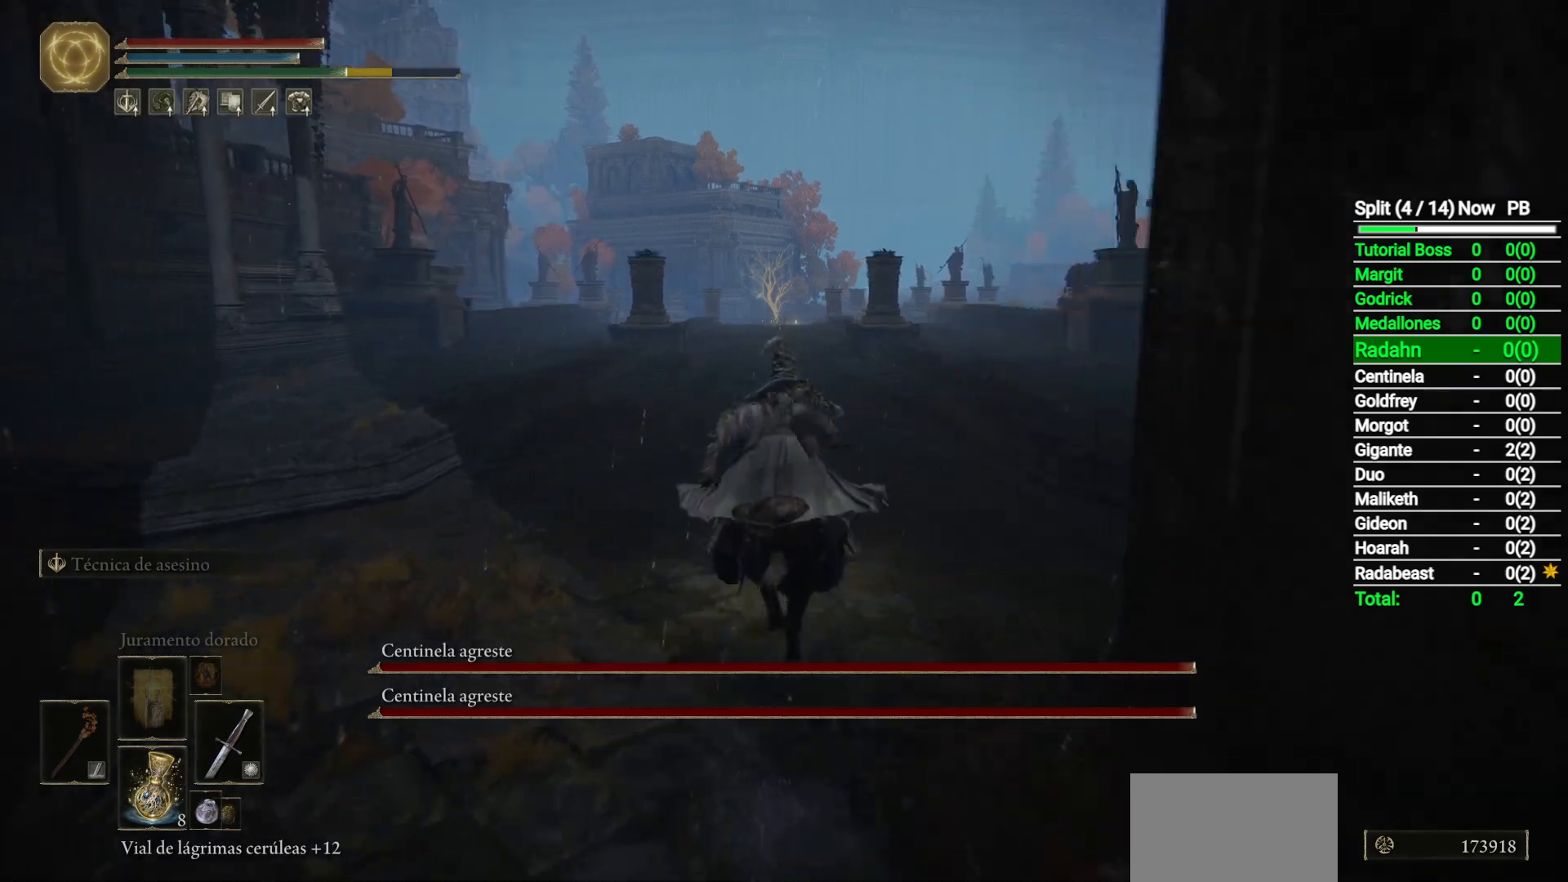
{"buttons": [], "left_stick": "up", "right_stick": "down", "button_events": []}
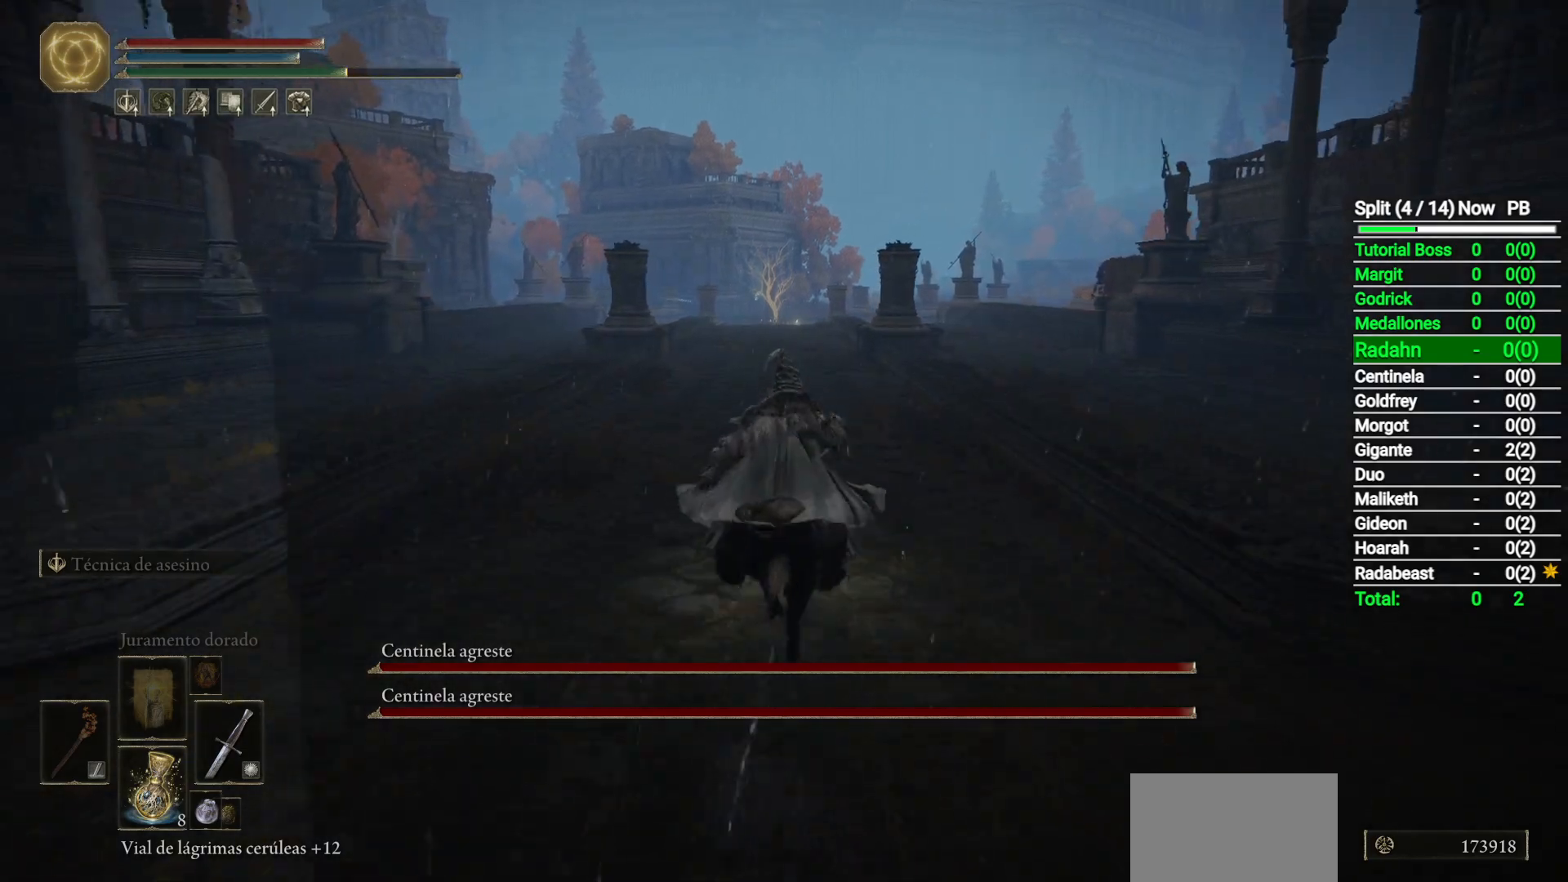
{"buttons": [], "left_stick": "up", "right_stick": "down", "button_events": [[283, "B", "down"], [467, "B", "up"]]}